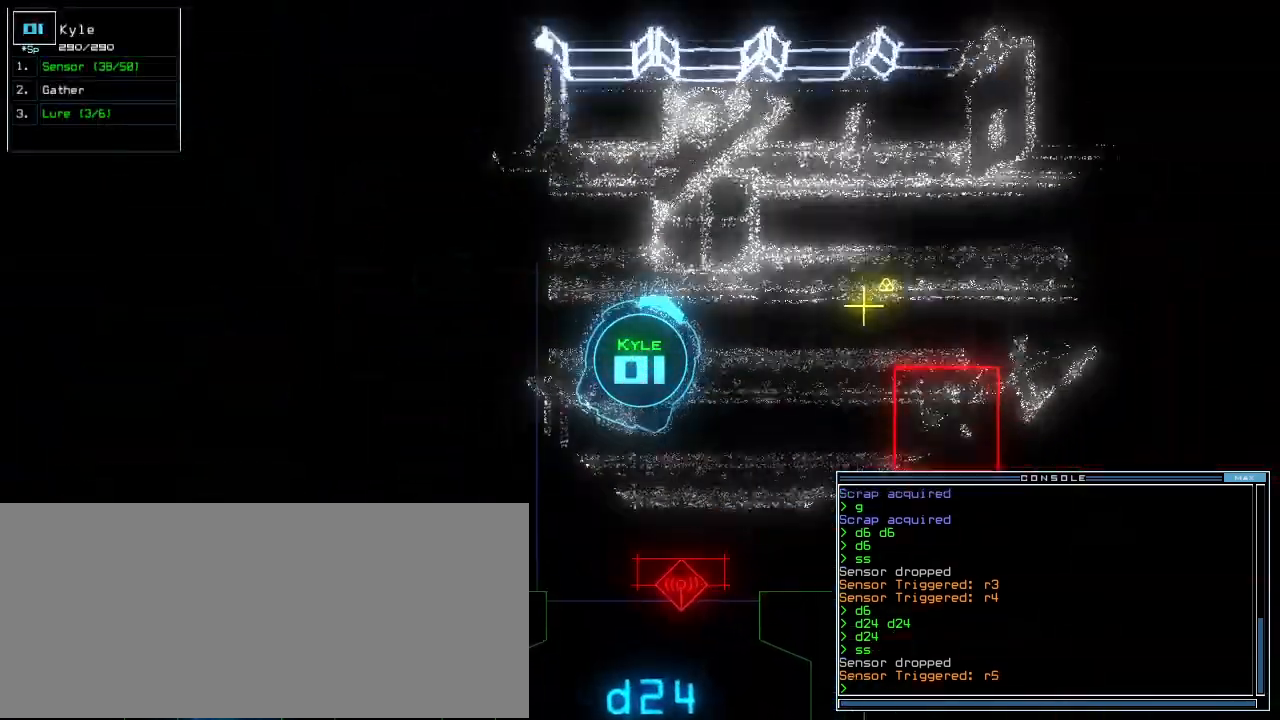
Gameplay with keyboard; each line is a JSON object with the keys held at the frame after it. "events" lists presses ("down") and releases ("up") of ".", "0", "1", "2", "3", "4", "5", "6", "7", "8", "9", "a", "b", "backspace", "c", "caps_lock", "comma", "ctrl_l", "ctrl_r", "d", "down", "e", "equals", "escape", "f", "f11", "f12", "f5", "g", "h", "i", "j", "k", "l", "left", "m", "minus", "n", "o", "p", "q", "quote", "r", "return", "right", "s", "semicolon", "shift_l", "shift_r", "space", "t", "tab", "tilde", "u", "up", "v", "w", "x", "y" and "z" between this image and that frame as [ms after this image, input, new state], when the widget could be followed in between. No other keys are recorded. Mouse input is not recorded. Not read: other_keys.
{"keys": ["right", "up"], "events": [[140, "right", "up"], [240, "right", "down"]]}
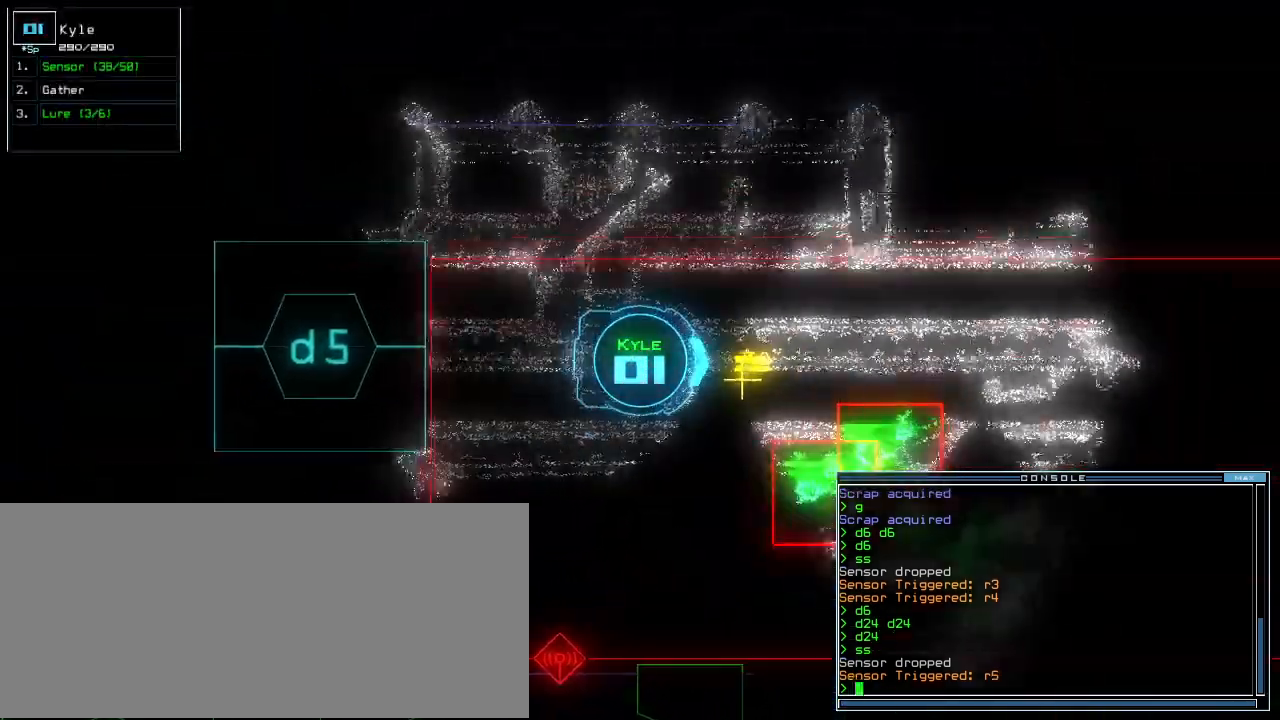
{"keys": ["left"], "events": [[40, "right", "up"], [80, "g", "down"], [80, "up", "up"], [160, "g", "up"], [160, "return", "down"], [240, "return", "up"], [380, "left", "down"]]}
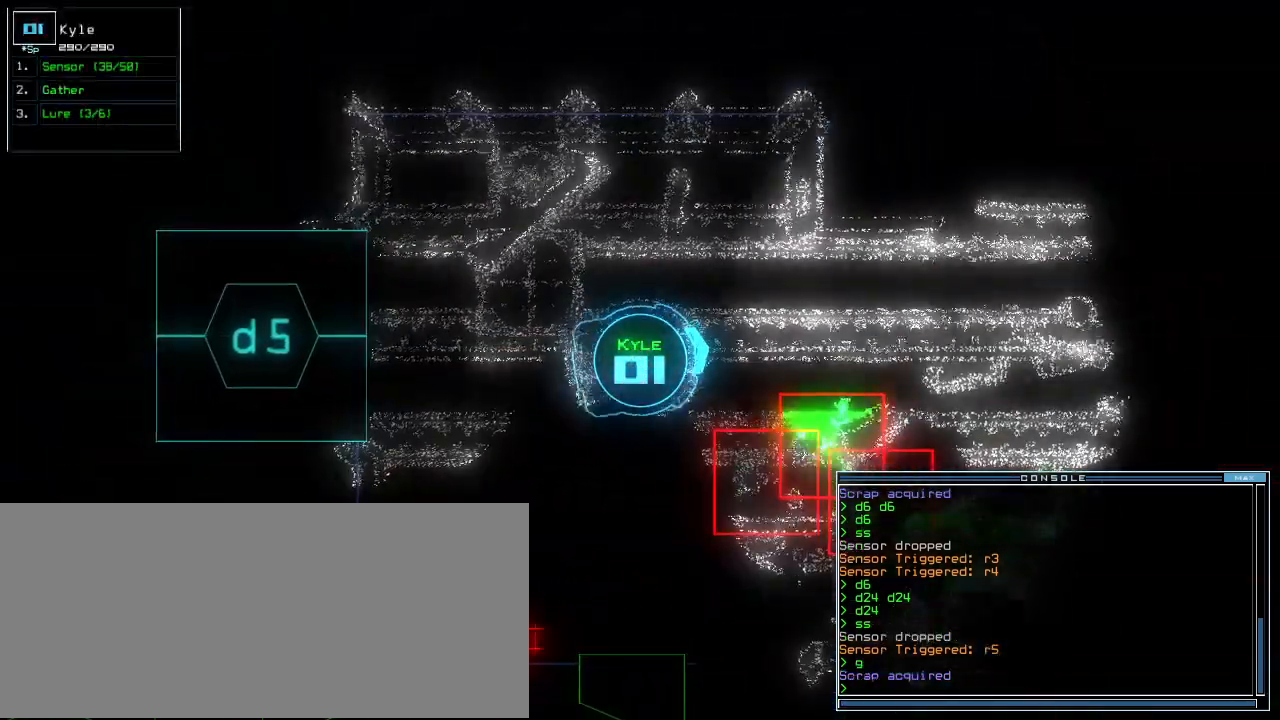
{"keys": ["left"], "events": [[60, "left", "up"], [160, "down", "down"], [420, "left", "down"], [440, "down", "up"]]}
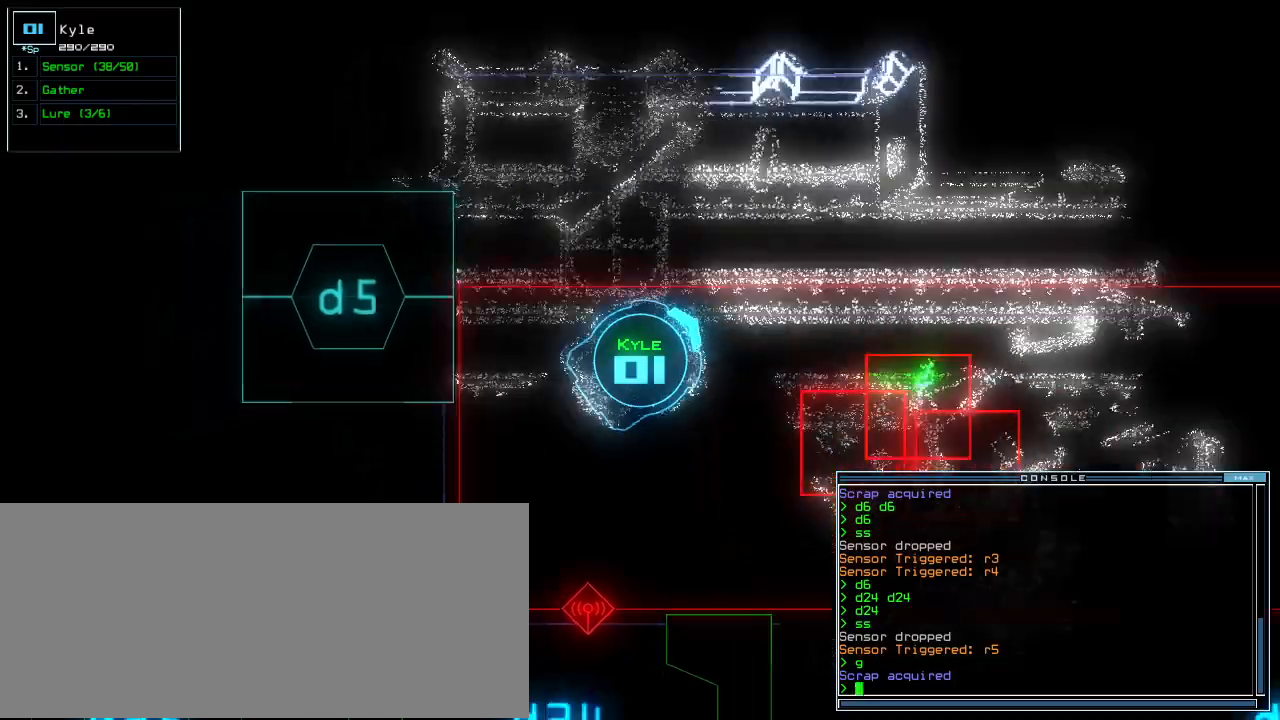
{"keys": ["right"], "events": [[40, "up", "down"], [220, "left", "up"], [380, "right", "down"], [440, "up", "up"]]}
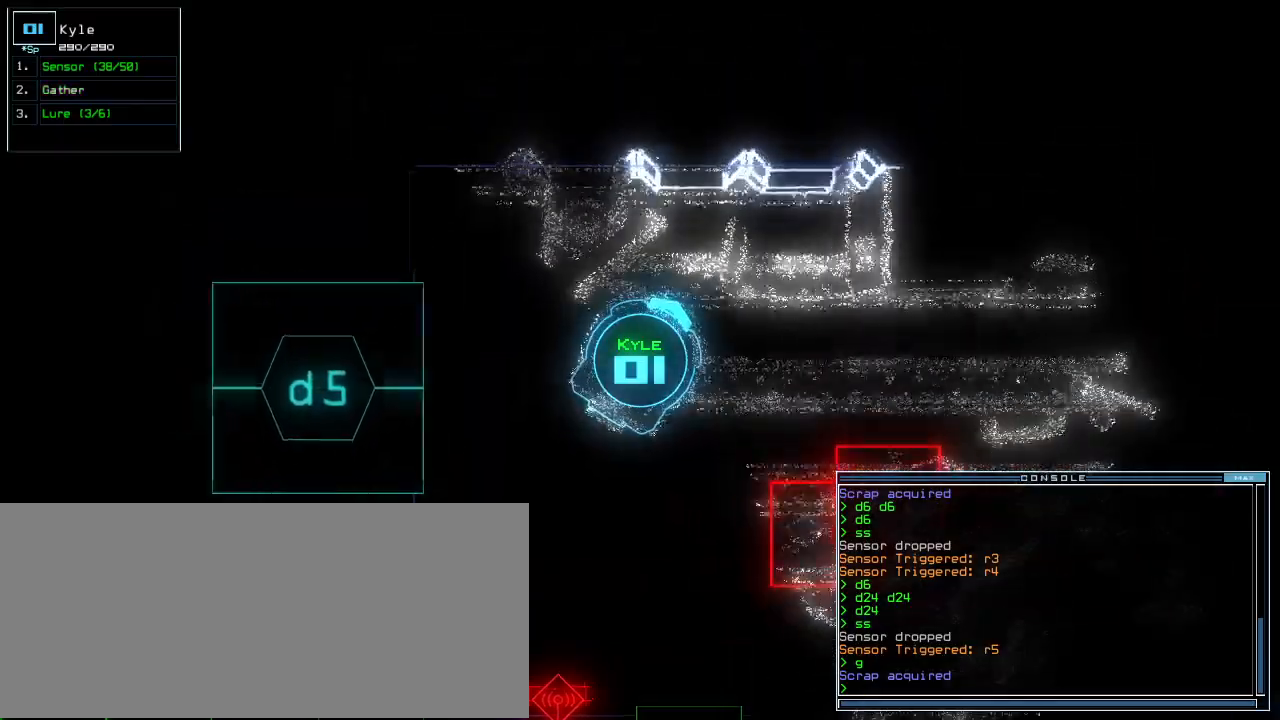
{"keys": ["up"], "events": [[320, "right", "up"], [320, "up", "down"]]}
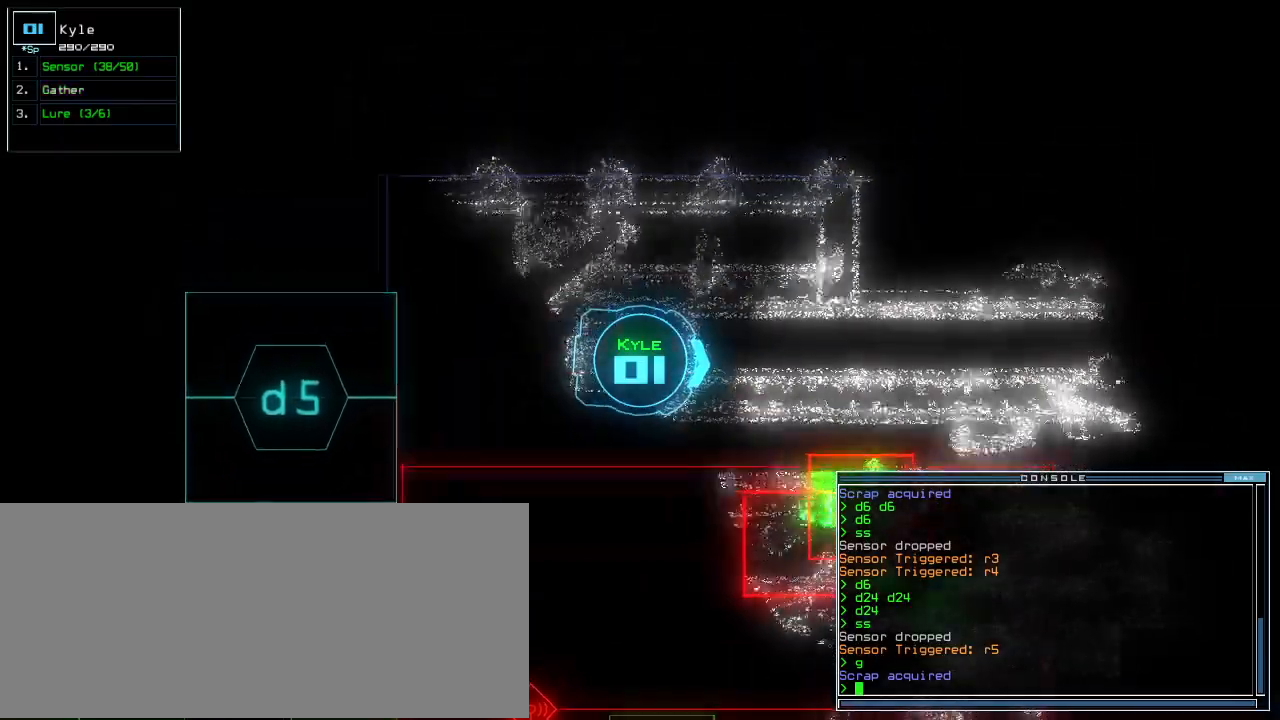
{"keys": ["up"], "events": [[300, "left", "down"], [360, "left", "up"]]}
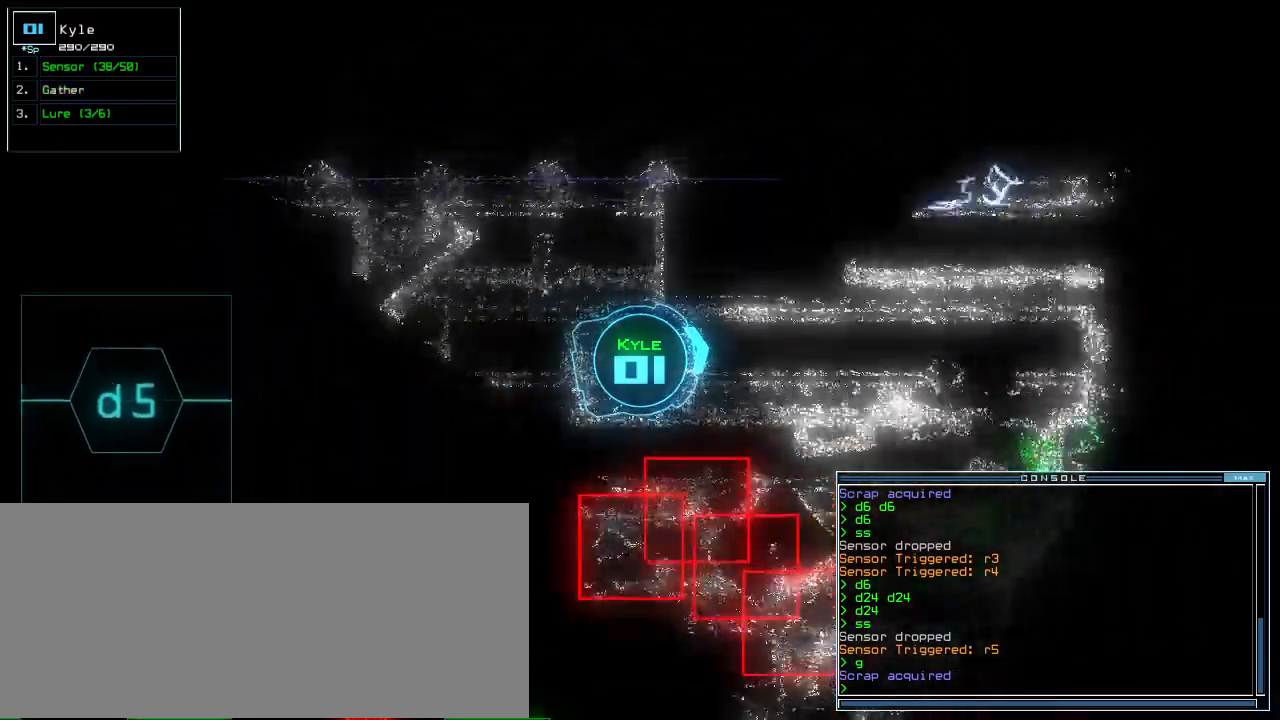
{"keys": [], "events": [[140, "right", "down"], [180, "right", "up"], [380, "up", "up"]]}
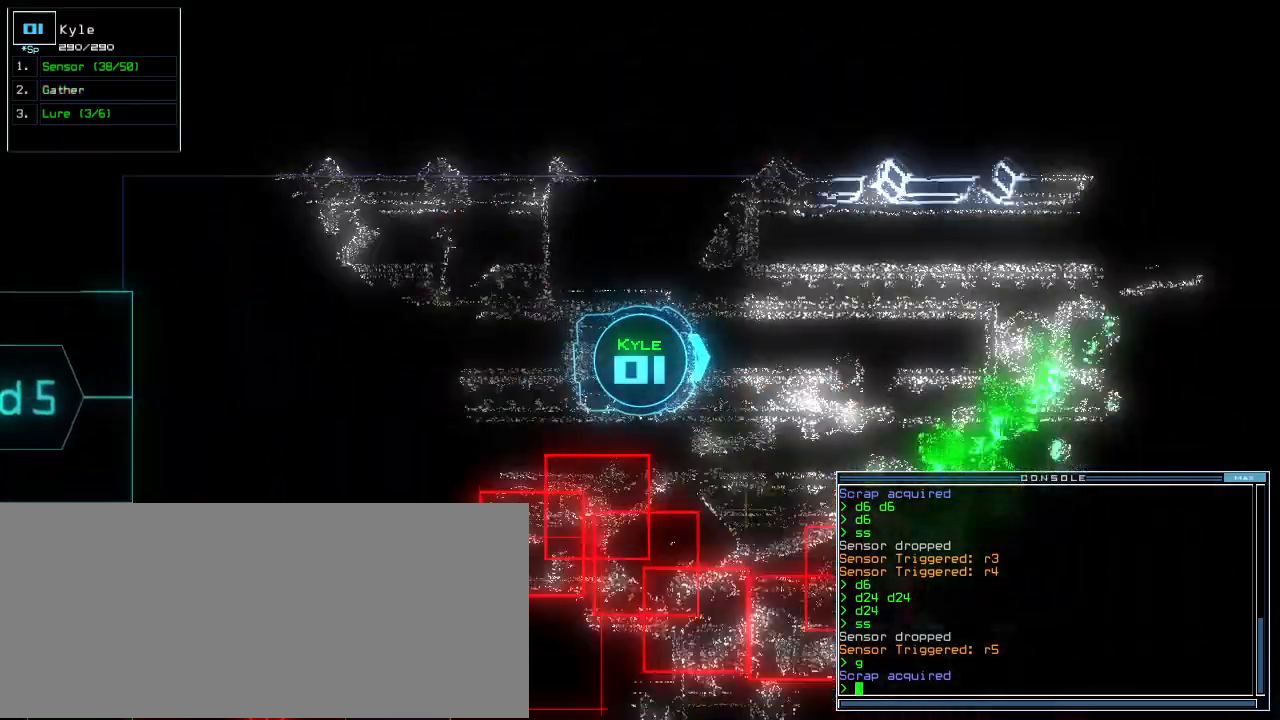
{"keys": ["up"], "events": [[160, "up", "down"]]}
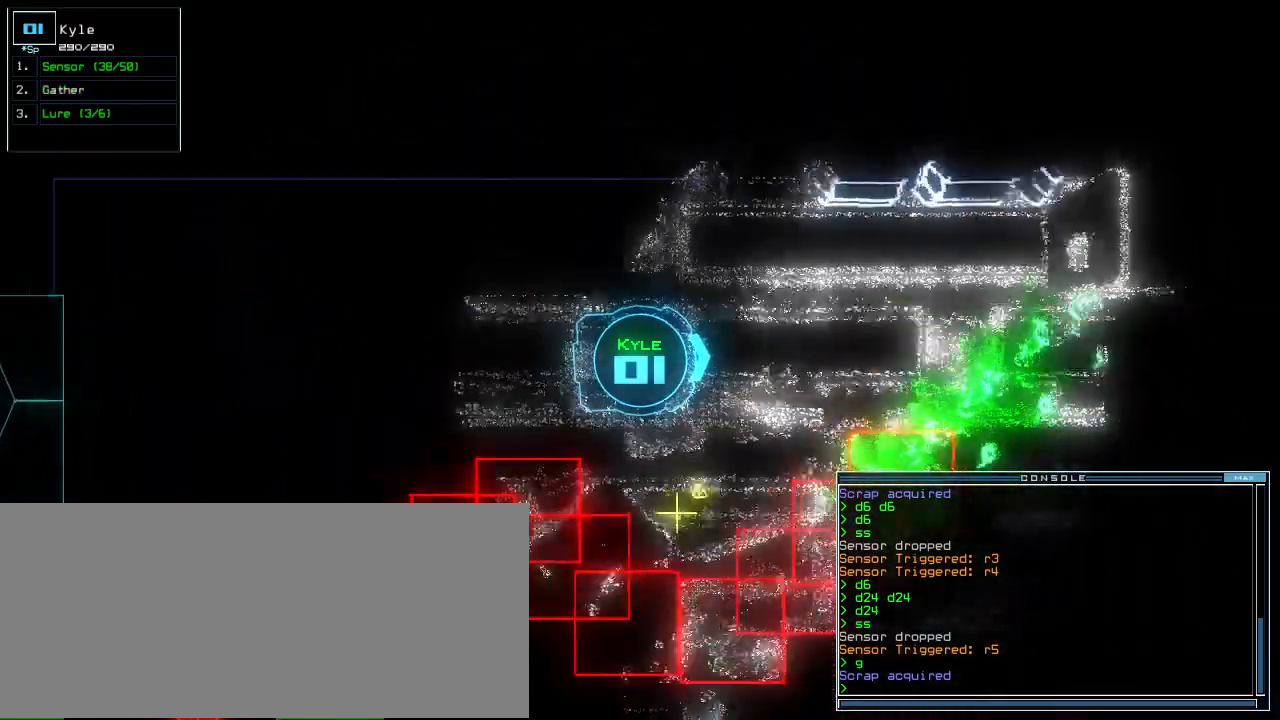
{"keys": [], "events": [[20, "left", "down"], [180, "left", "up"], [400, "up", "up"]]}
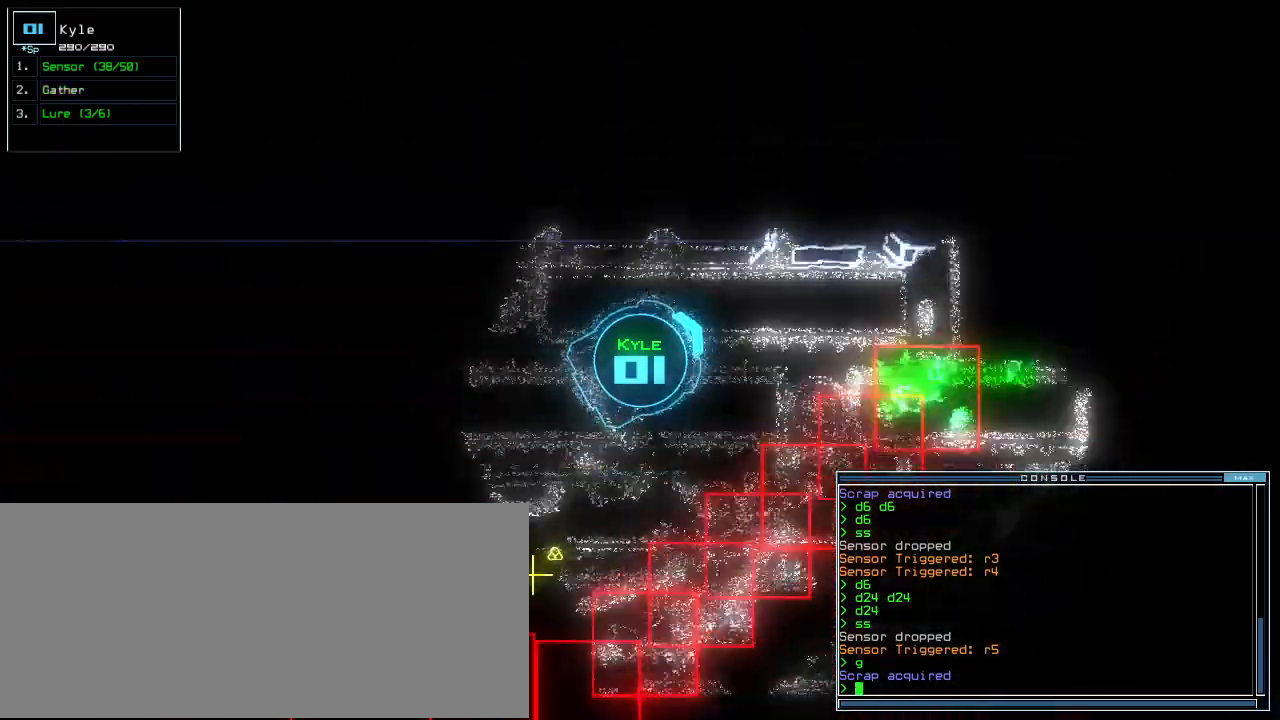
{"keys": ["right"], "events": [[200, "down", "down"], [420, "right", "down"], [480, "down", "up"]]}
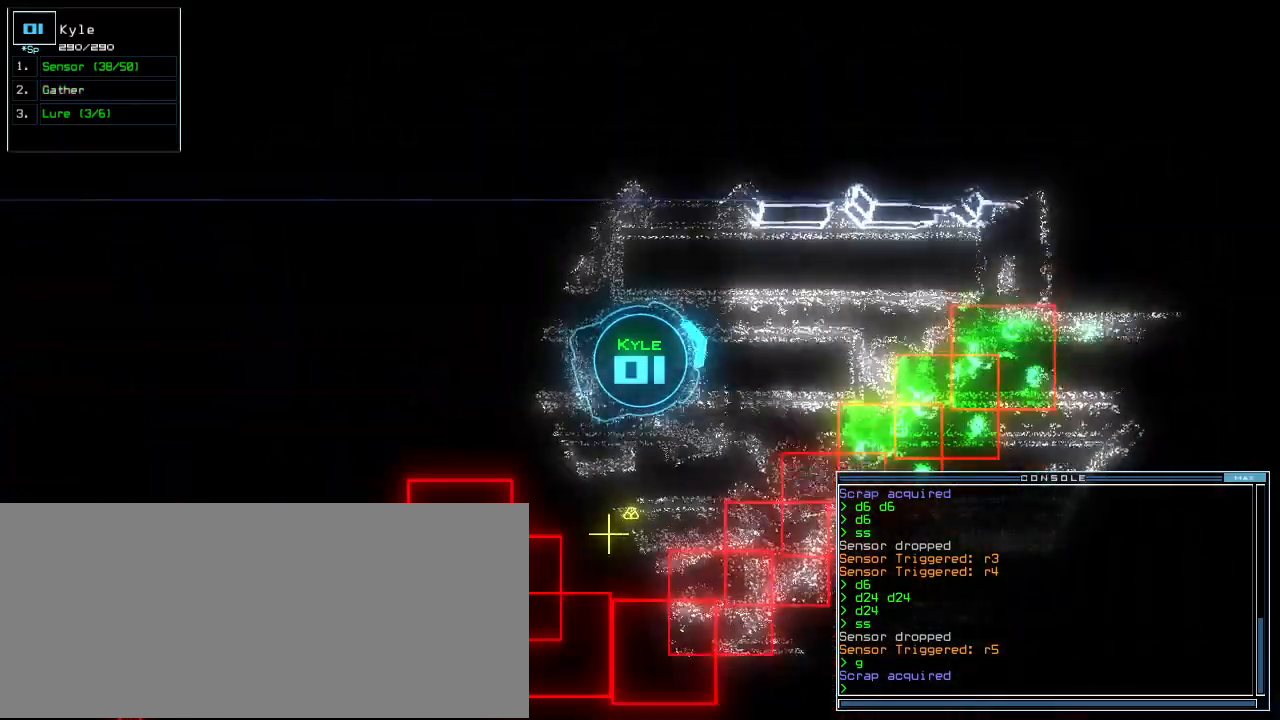
{"keys": ["right"], "events": []}
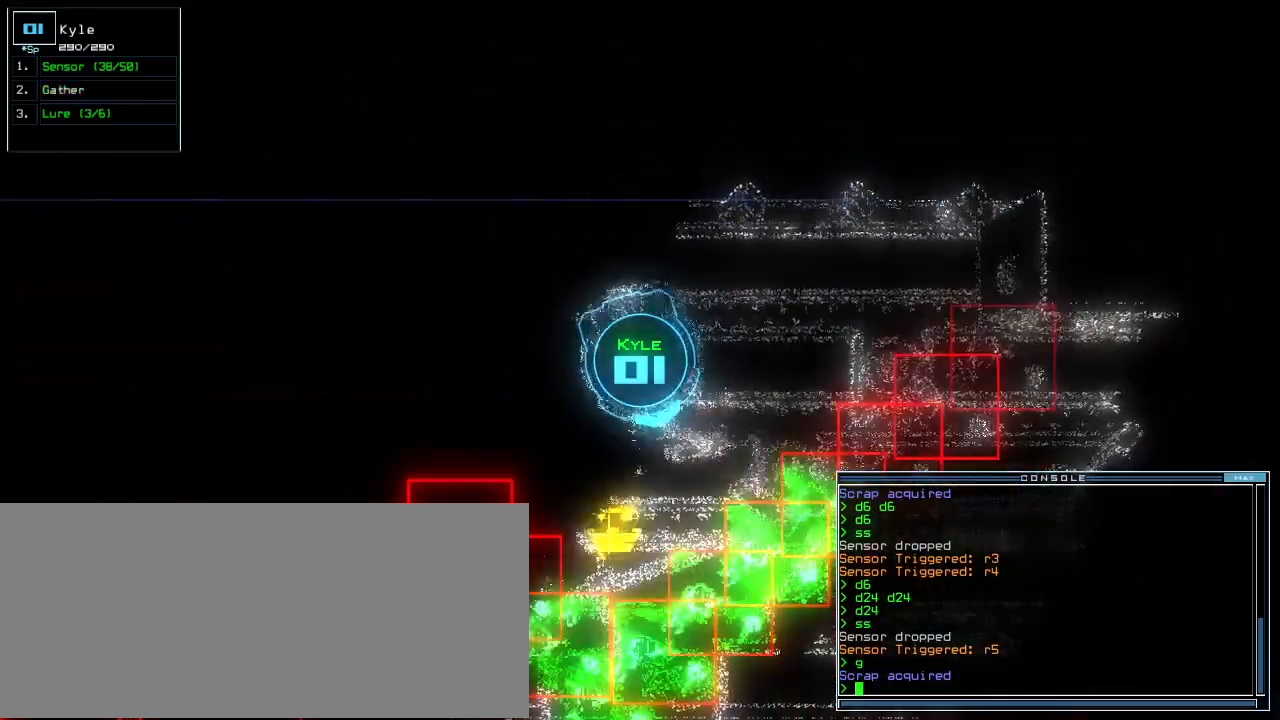
{"keys": [], "events": [[40, "g", "down"], [60, "right", "up"], [80, "a", "down"], [120, "g", "up"], [180, "a", "up"], [320, "right", "down"], [400, "right", "up"]]}
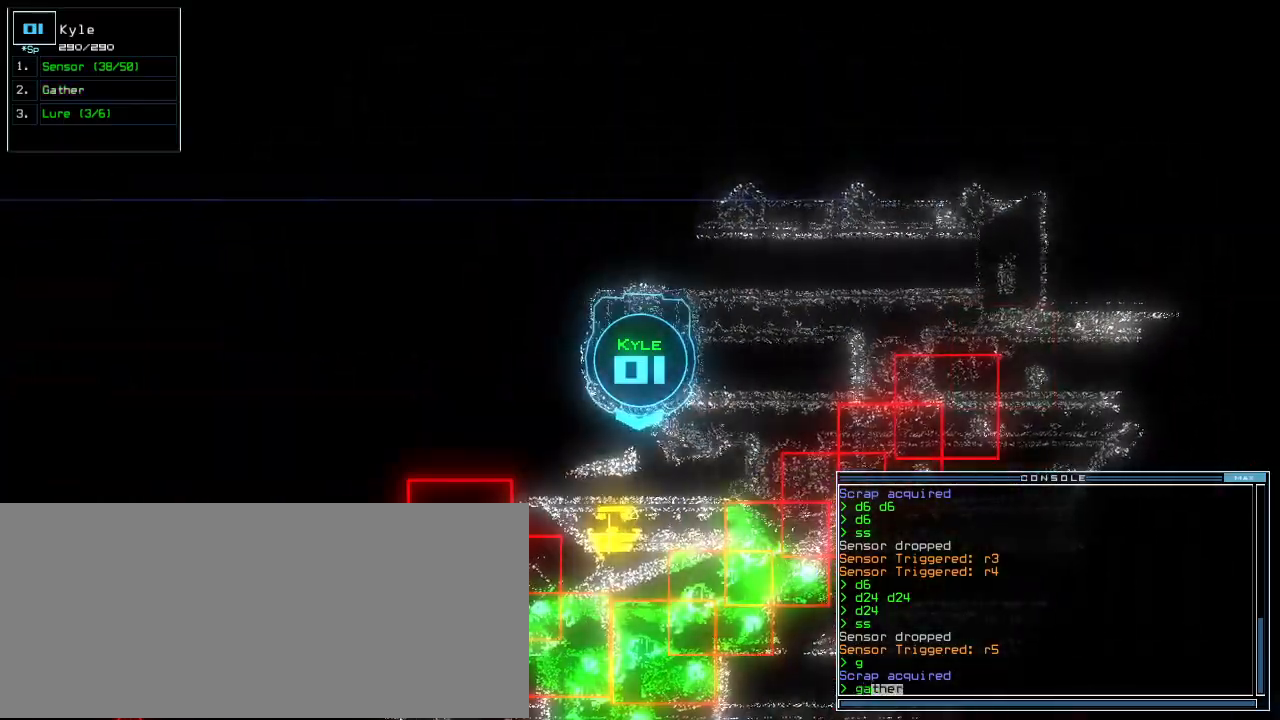
{"keys": ["up"], "events": [[20, "up", "down"]]}
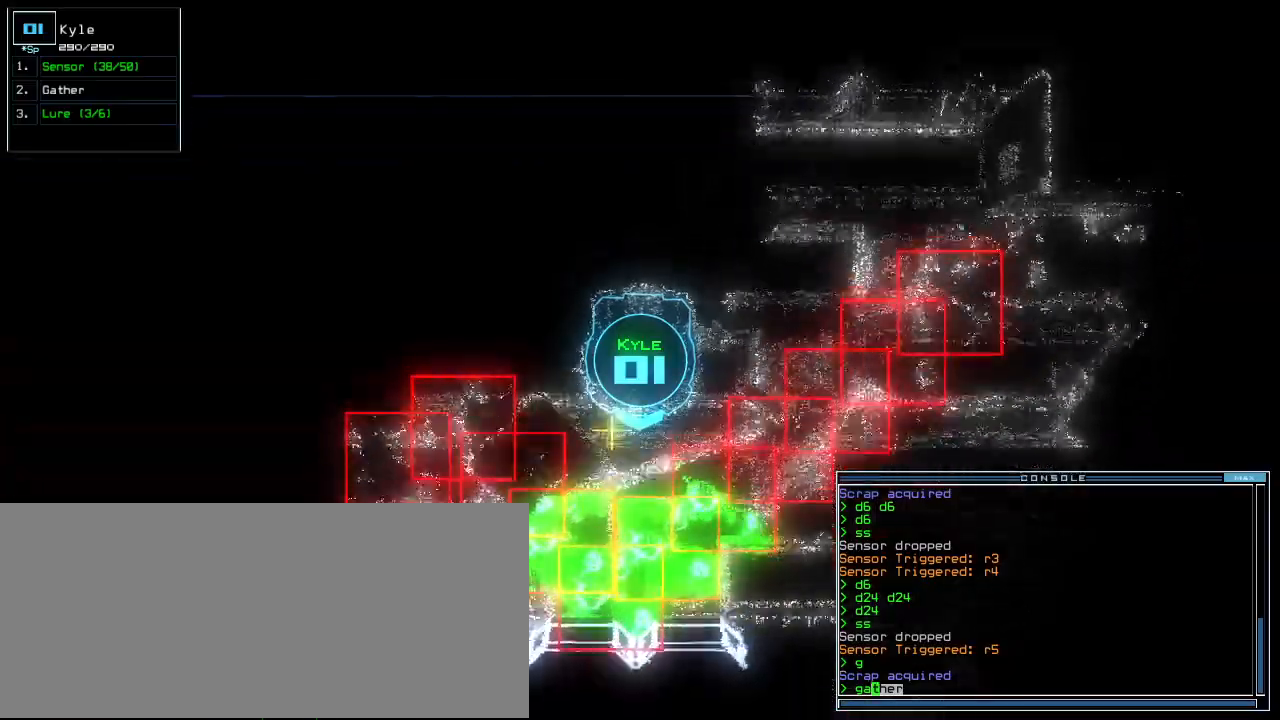
{"keys": ["down"]}
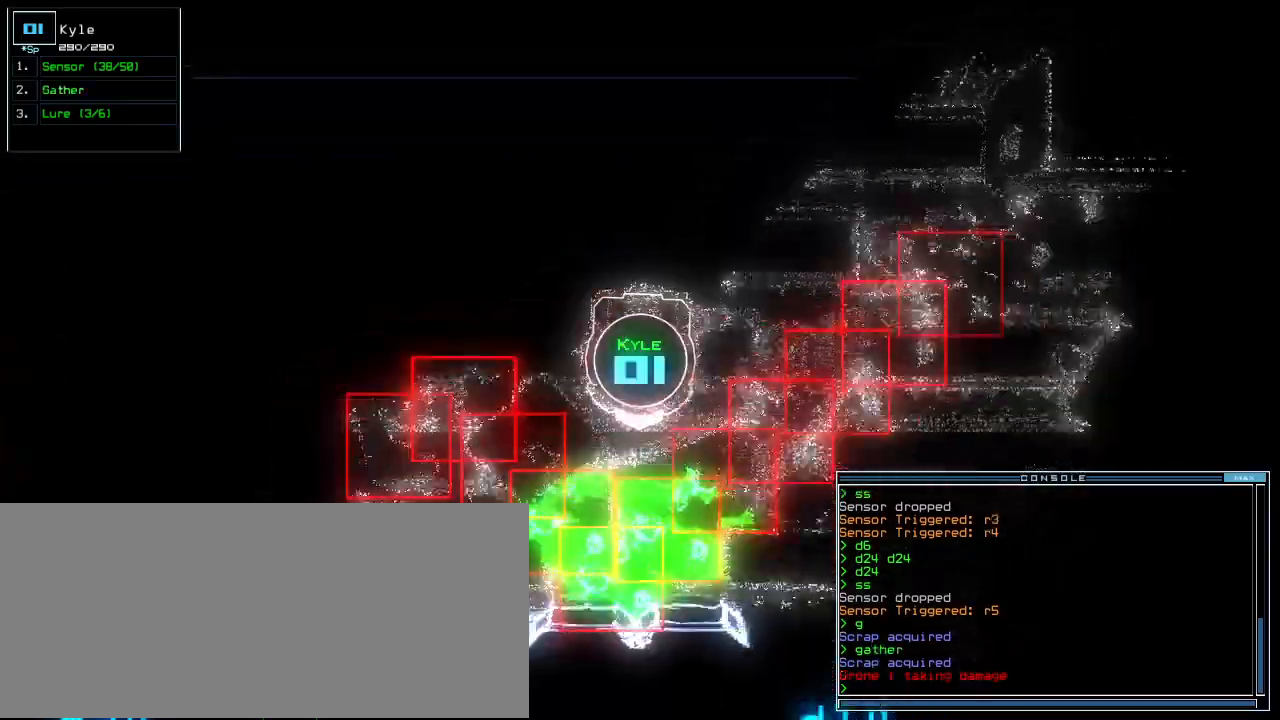
{"keys": ["down"]}
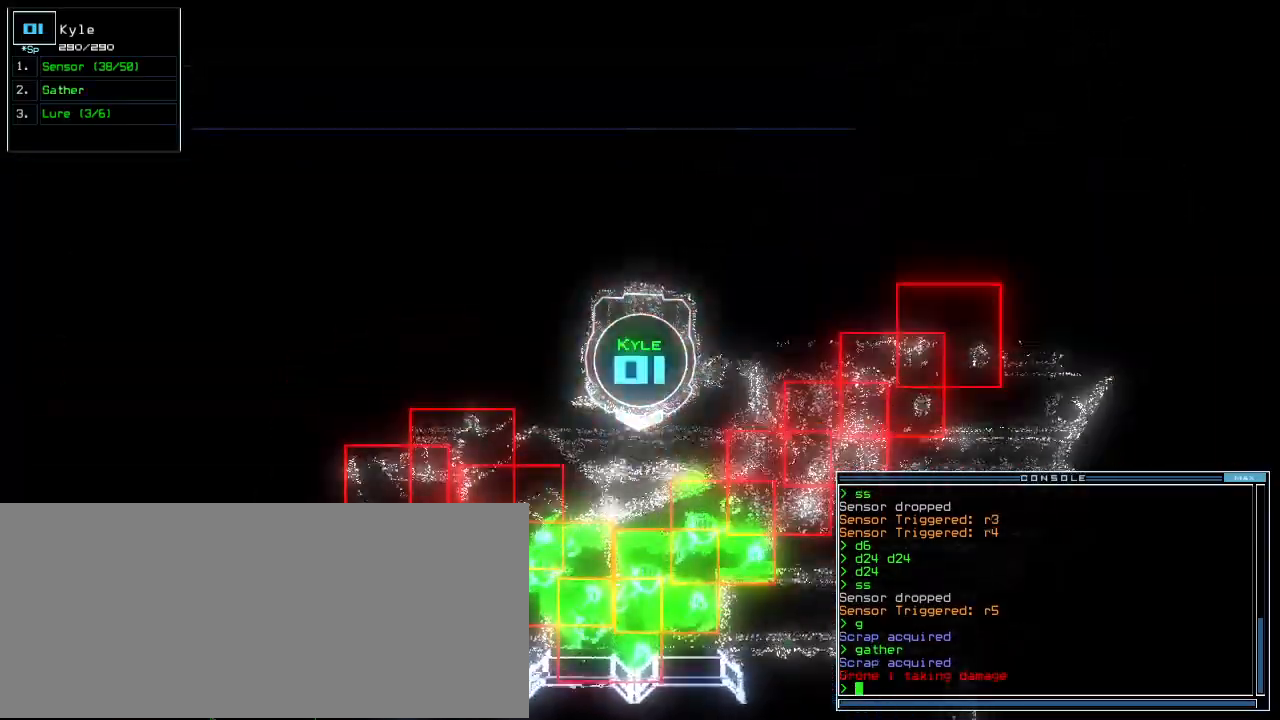
{"keys": ["right"]}
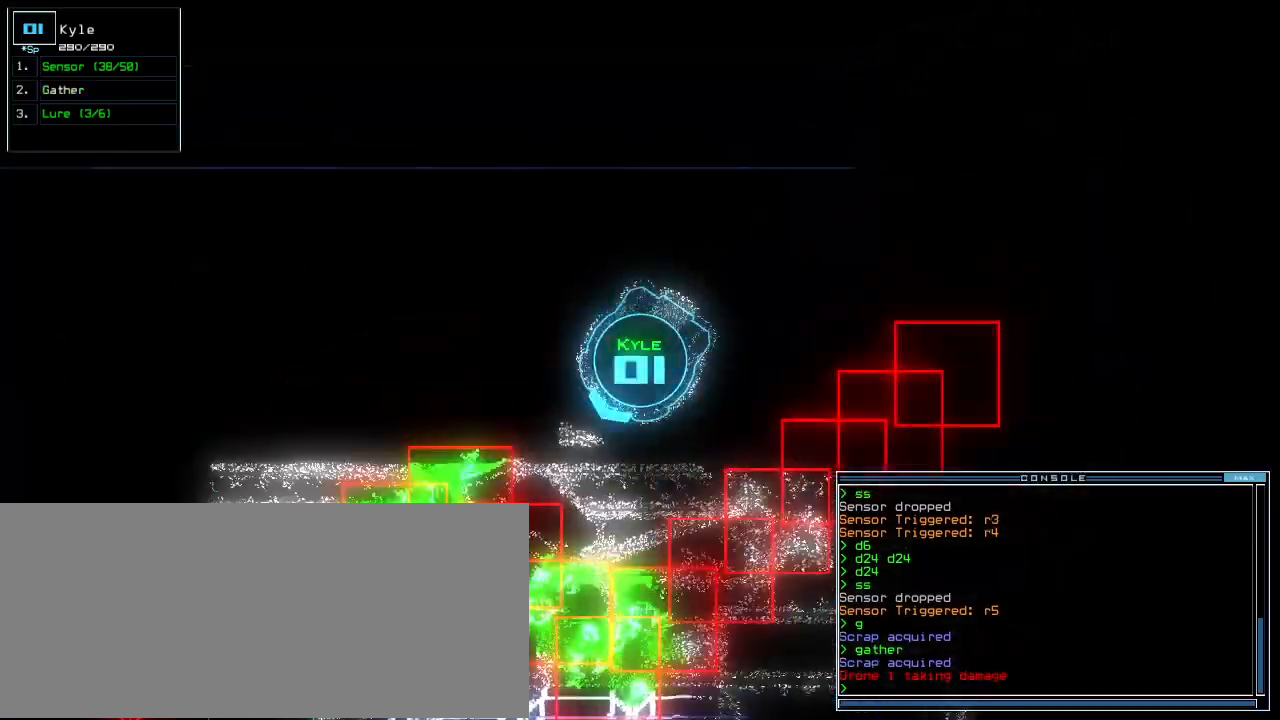
{"keys": ["up"]}
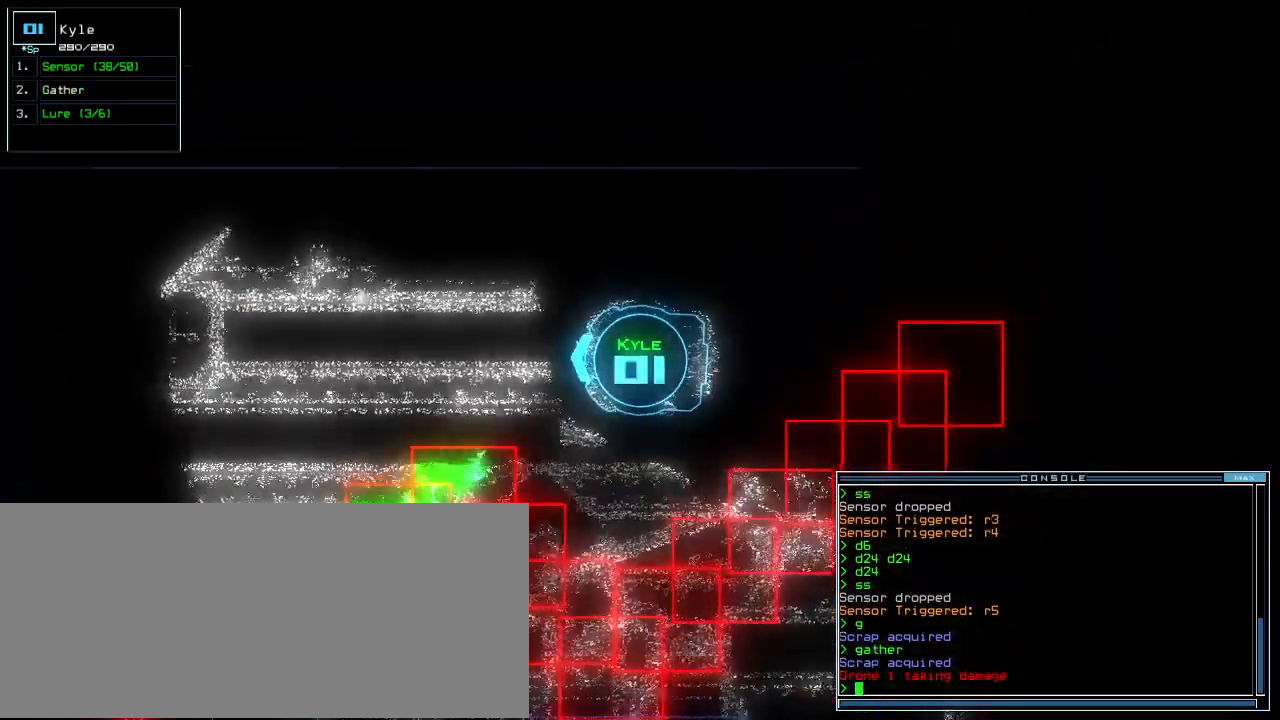
{"keys": ["up"]}
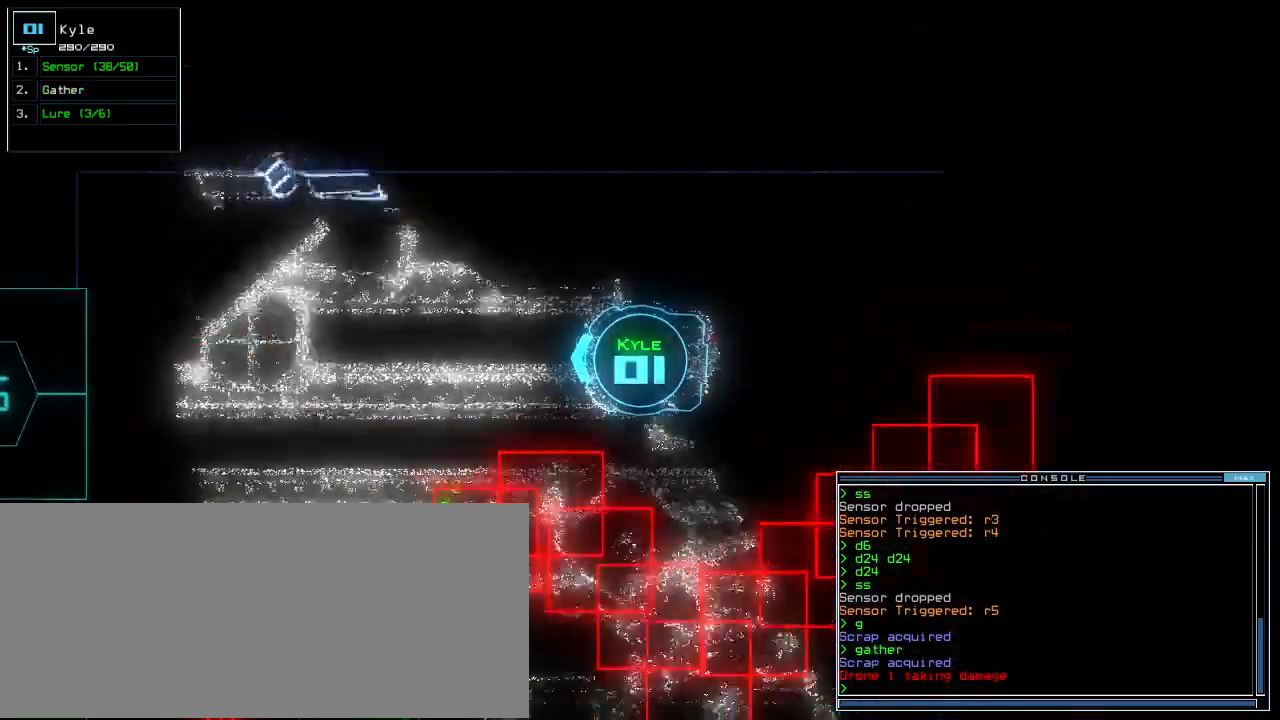
{"keys": ["up"], "events": []}
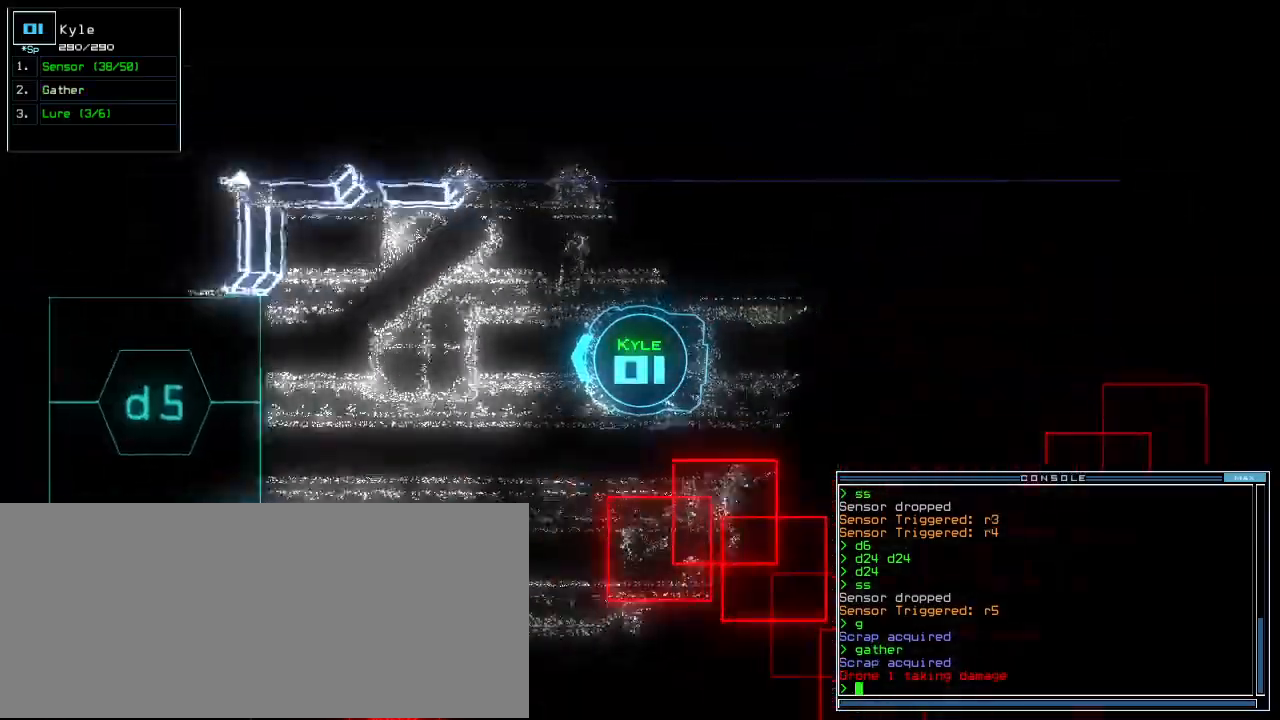
{"keys": ["left", "up"]}